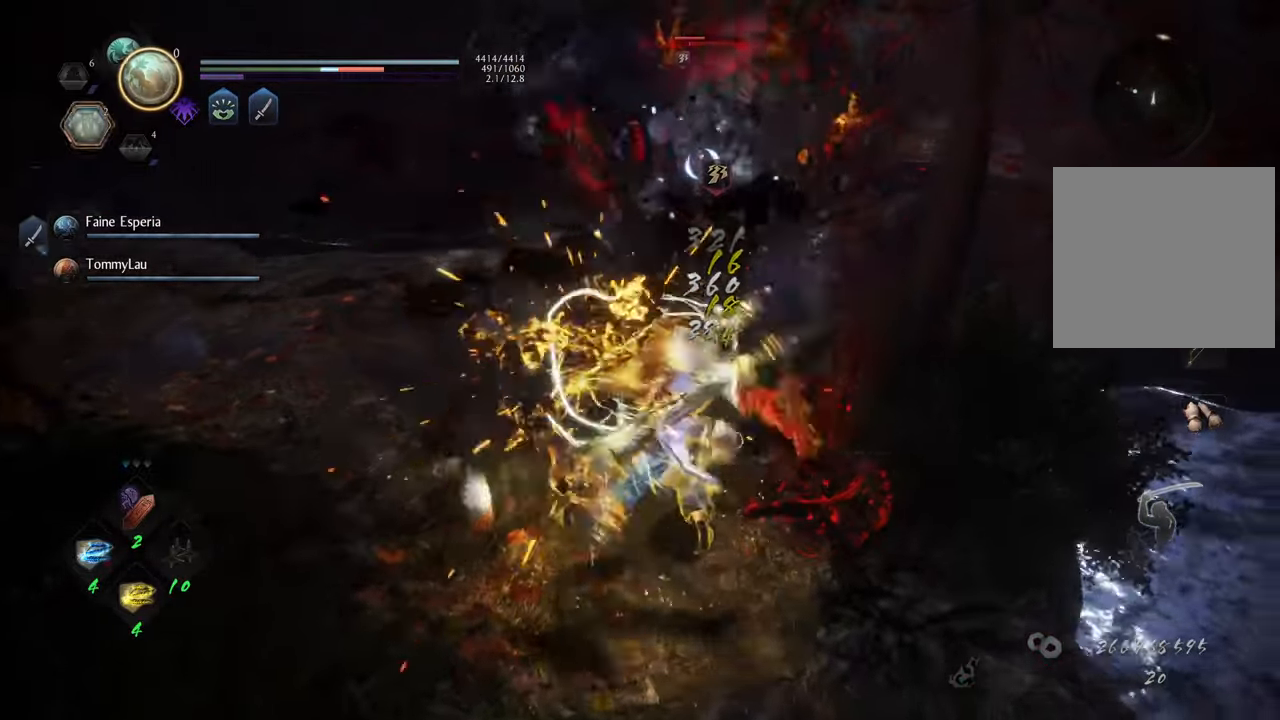
Gameplay with a controller (Xbox layout); each line is a JSON object with the inputs held at the frame after it. "events" lists button and stick changes between this image and that frame as [ms after this image, input, new state], when the widget could be followed in between. Not read: L3.
{"buttons": ["Y"], "left_stick": "center", "right_stick": "center", "events": []}
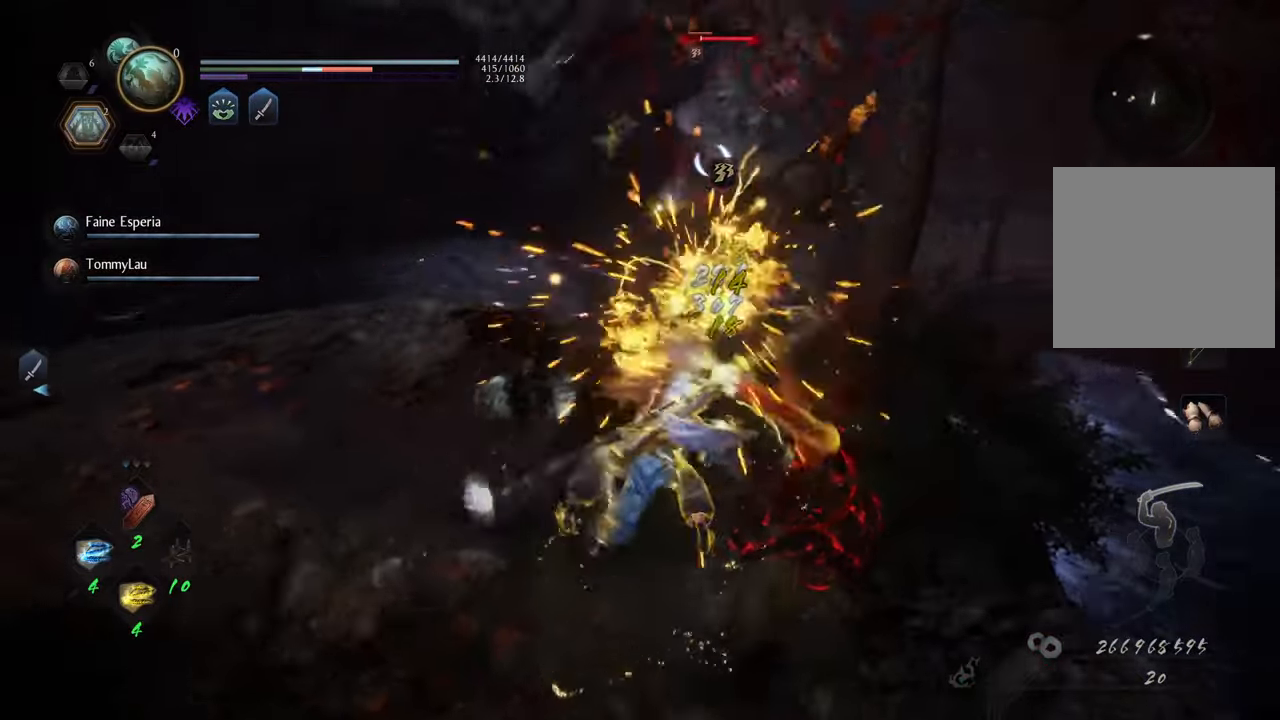
{"buttons": ["Y"], "left_stick": "center", "right_stick": "center", "events": []}
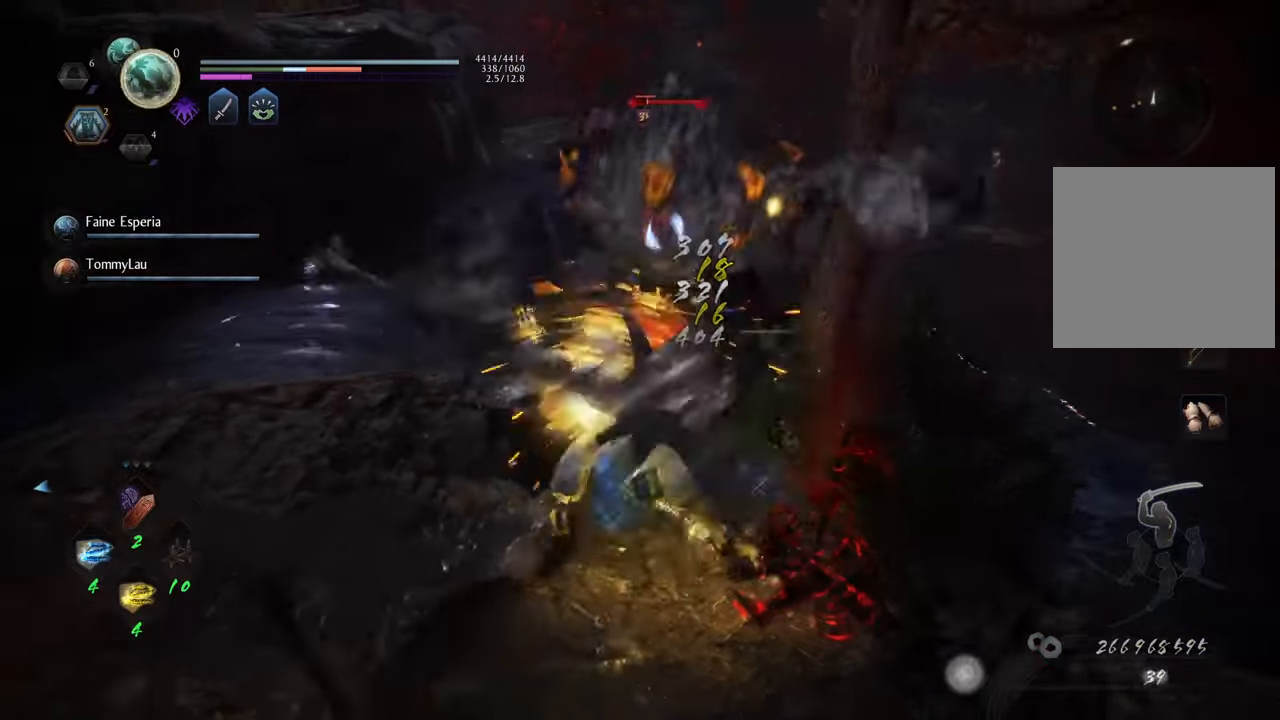
{"buttons": ["Y"], "left_stick": "center", "right_stick": "center", "events": []}
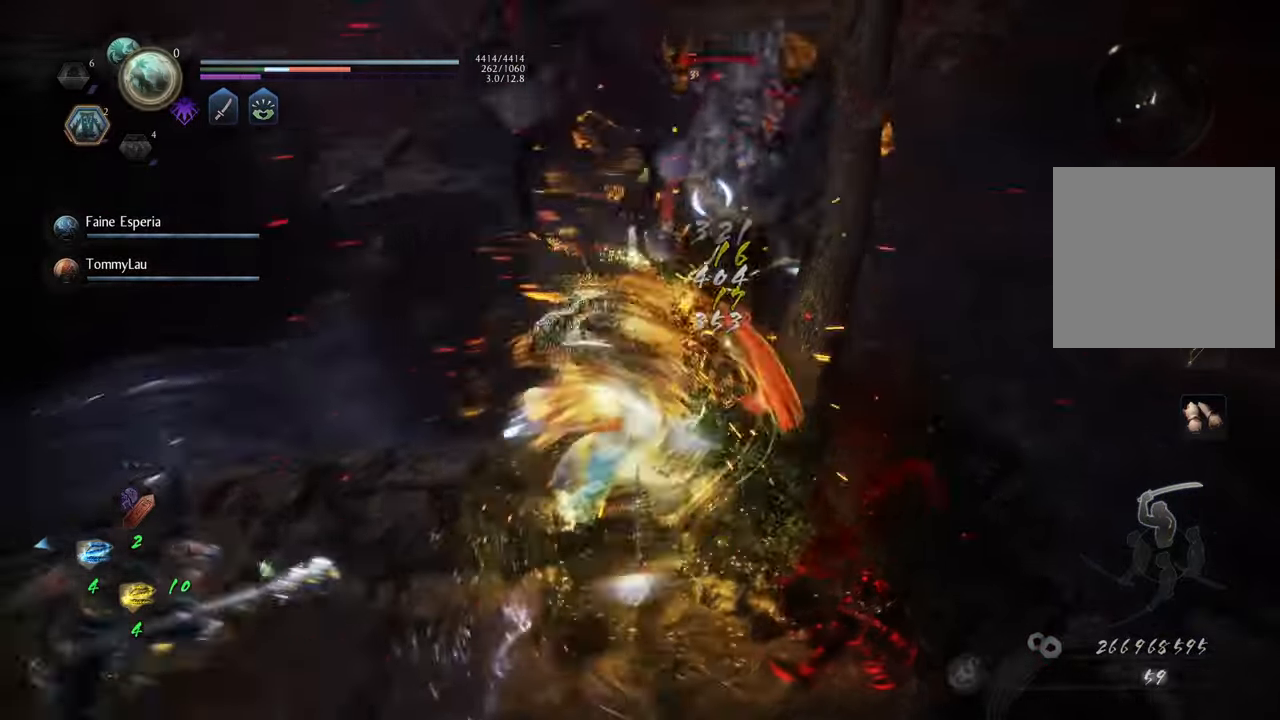
{"buttons": ["Y"], "left_stick": "center", "right_stick": "center", "events": []}
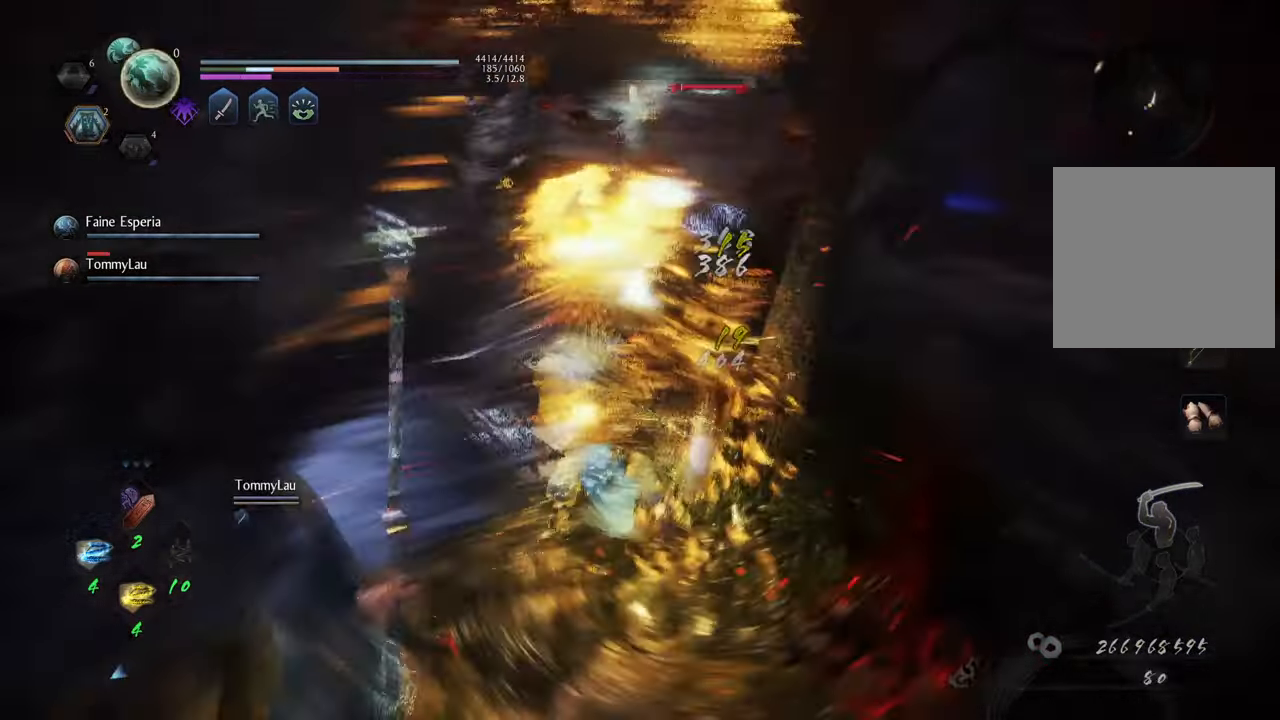
{"buttons": ["Y"], "left_stick": "center", "right_stick": "center", "events": []}
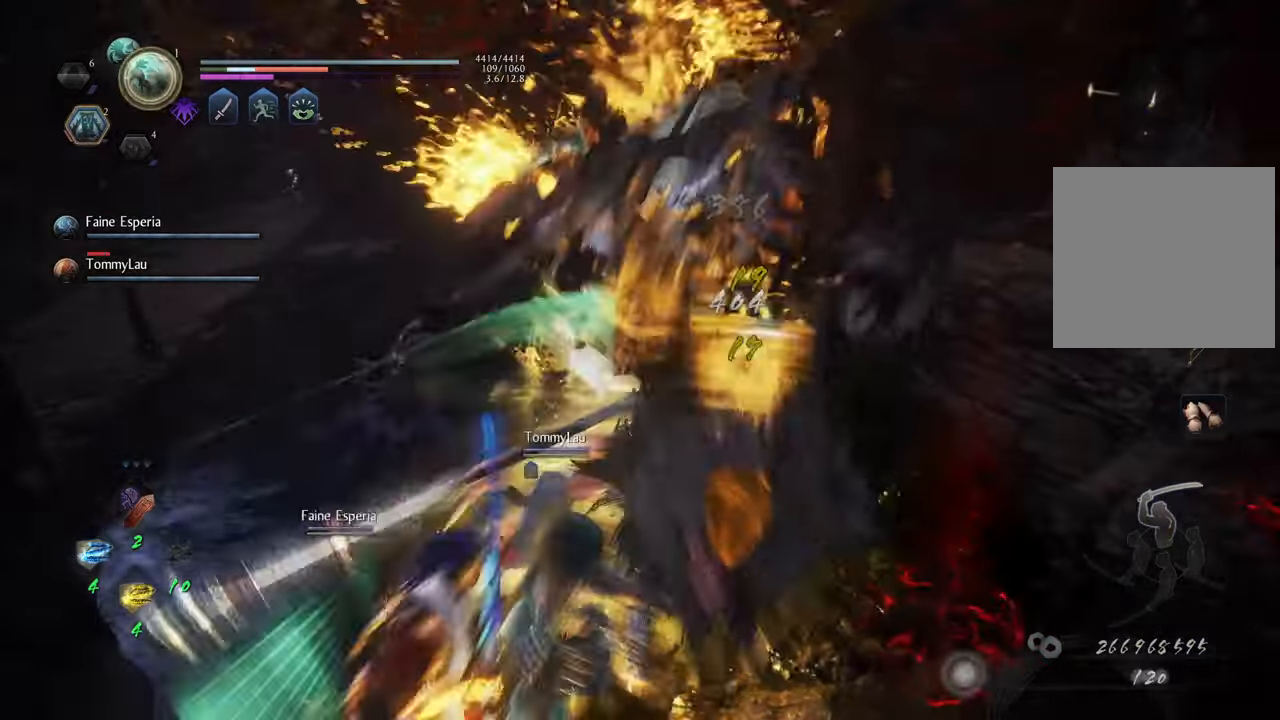
{"buttons": [], "left_stick": "center", "right_stick": "center", "events": [[283, "Y", "up"]]}
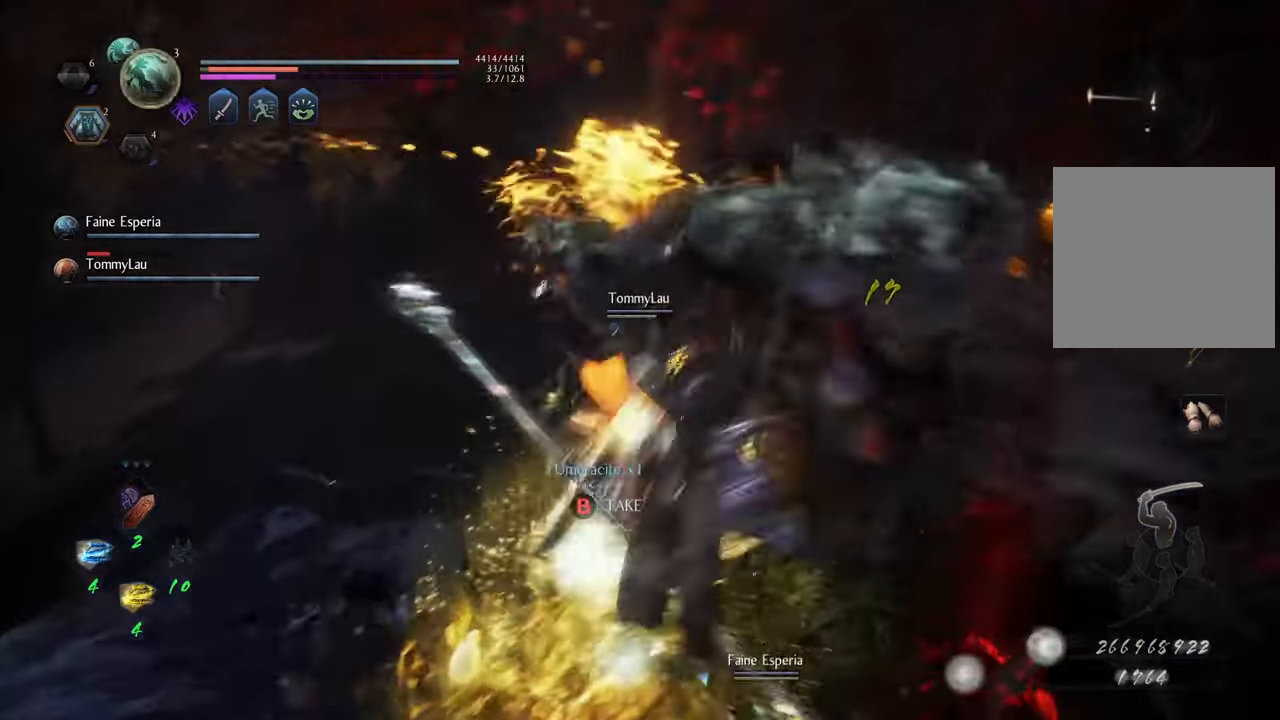
{"buttons": [], "left_stick": "down", "right_stick": "center", "events": [[167, "left_stick", "down-right"], [433, "left_stick", "down"]]}
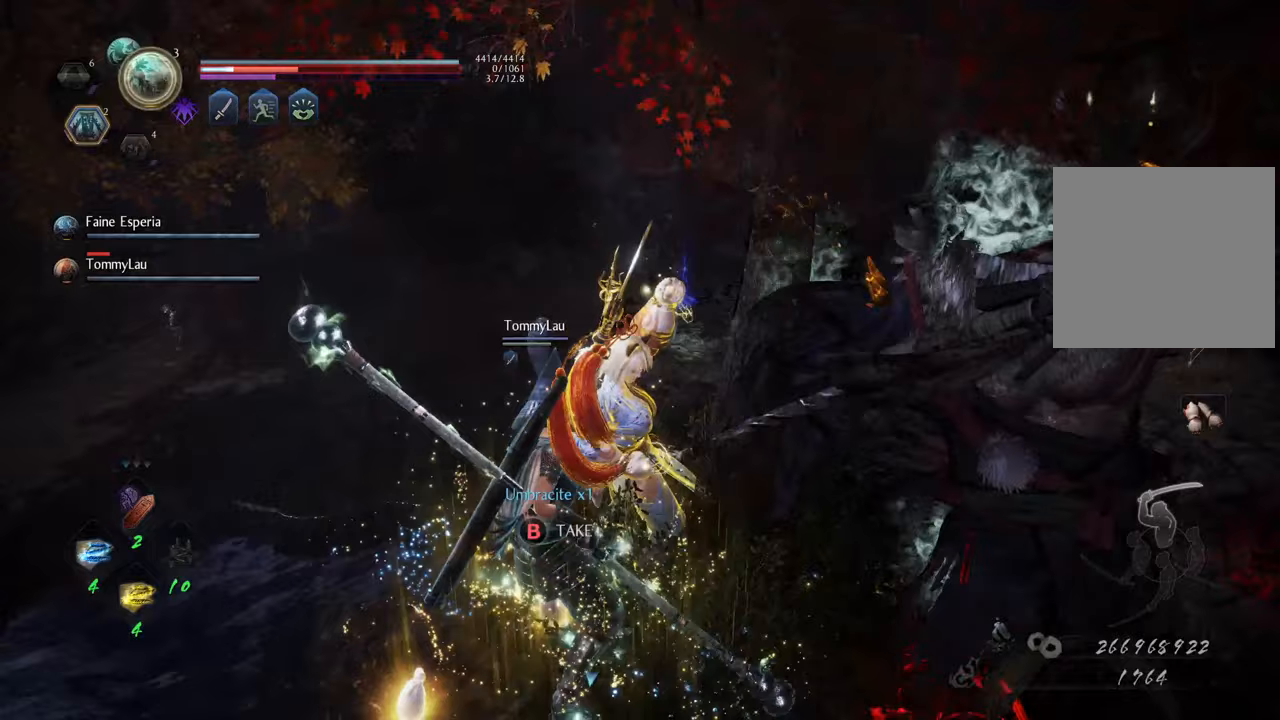
{"buttons": ["A", "X", "R1"], "left_stick": "down", "right_stick": "center", "events": [[317, "R1", "down"], [350, "X", "down"], [450, "A", "down"]]}
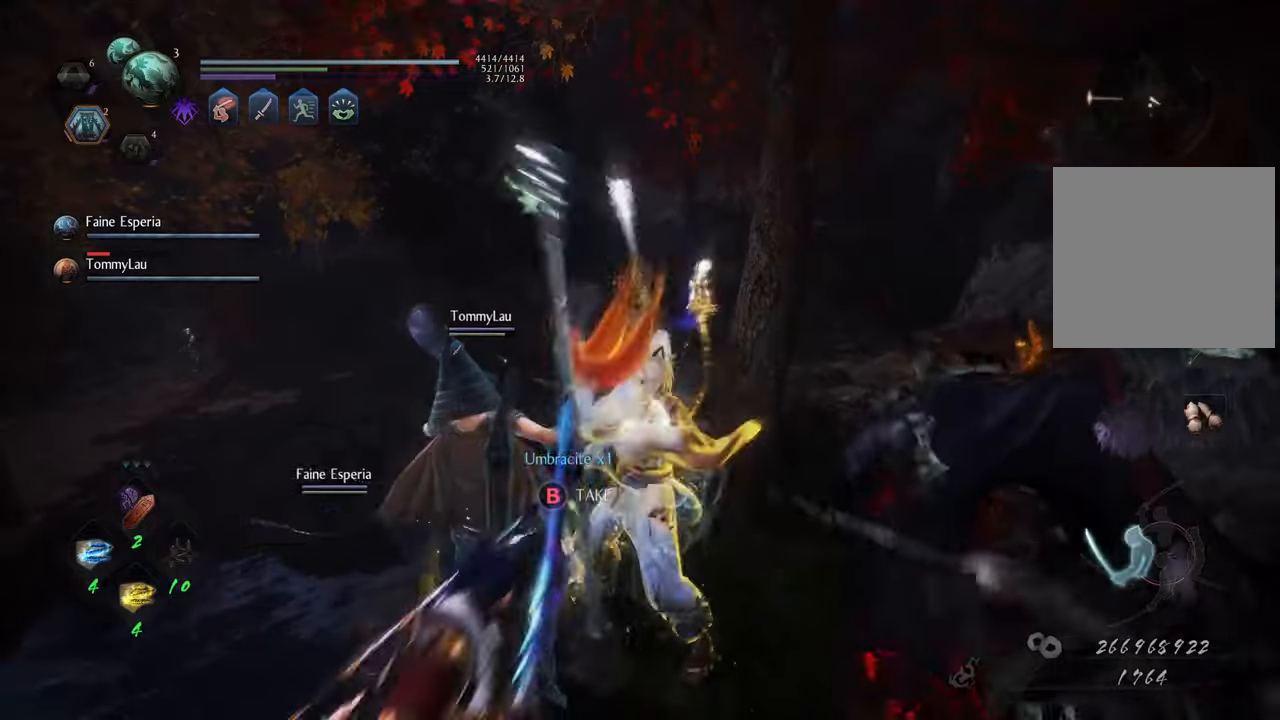
{"buttons": ["B"], "left_stick": "center", "right_stick": "center", "events": [[133, "A", "up"], [133, "X", "up"], [200, "Y", "down"], [367, "Y", "up"], [400, "R1", "up"], [467, "B", "down"], [500, "left_stick", "center"]]}
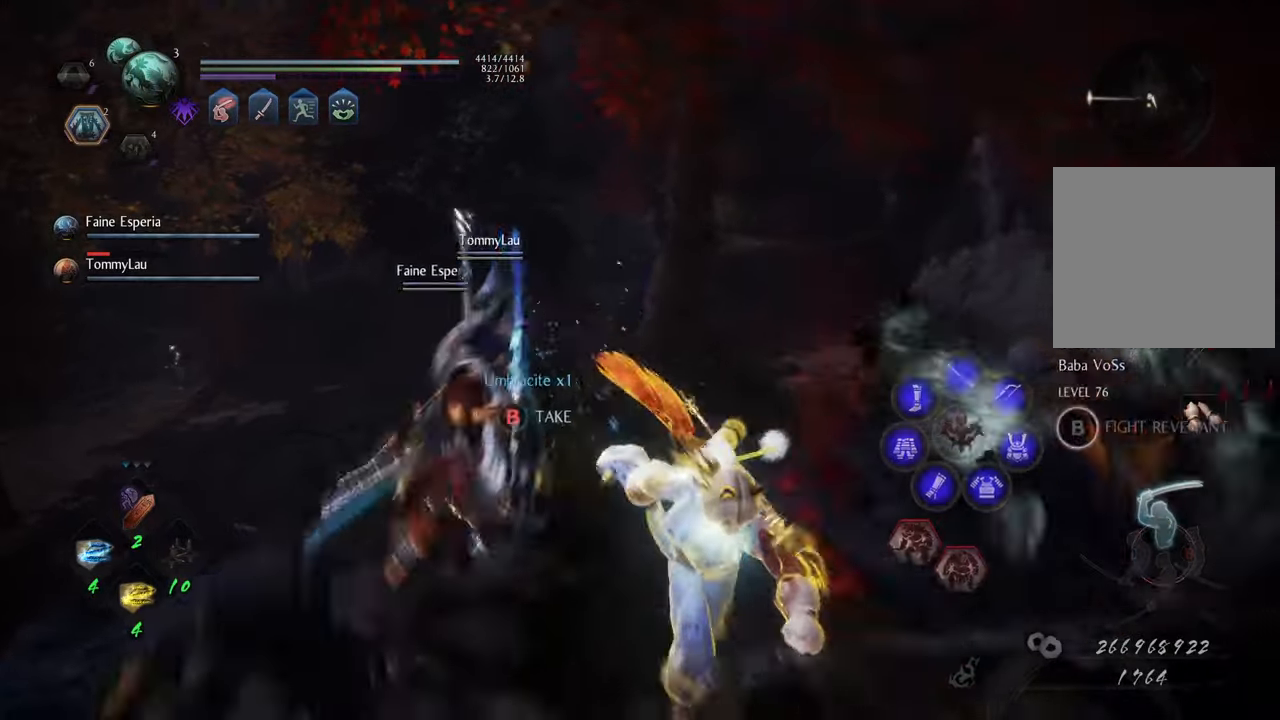
{"buttons": [], "left_stick": "up-right", "right_stick": "center", "events": [[83, "B", "up"], [150, "B", "down"], [167, "left_stick", "up-right"], [250, "B", "up"], [300, "B", "down"], [367, "B", "up"]]}
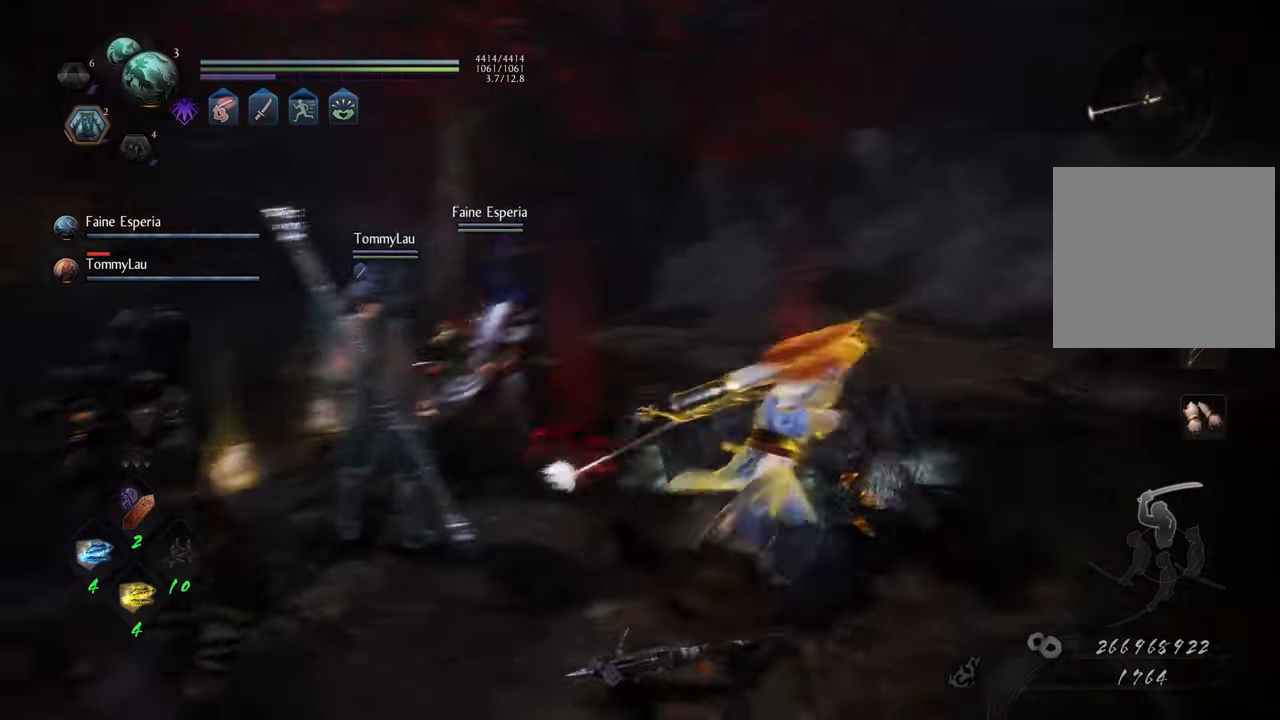
{"buttons": [], "left_stick": "up-right", "right_stick": "left", "events": [[267, "right_stick", "left"]]}
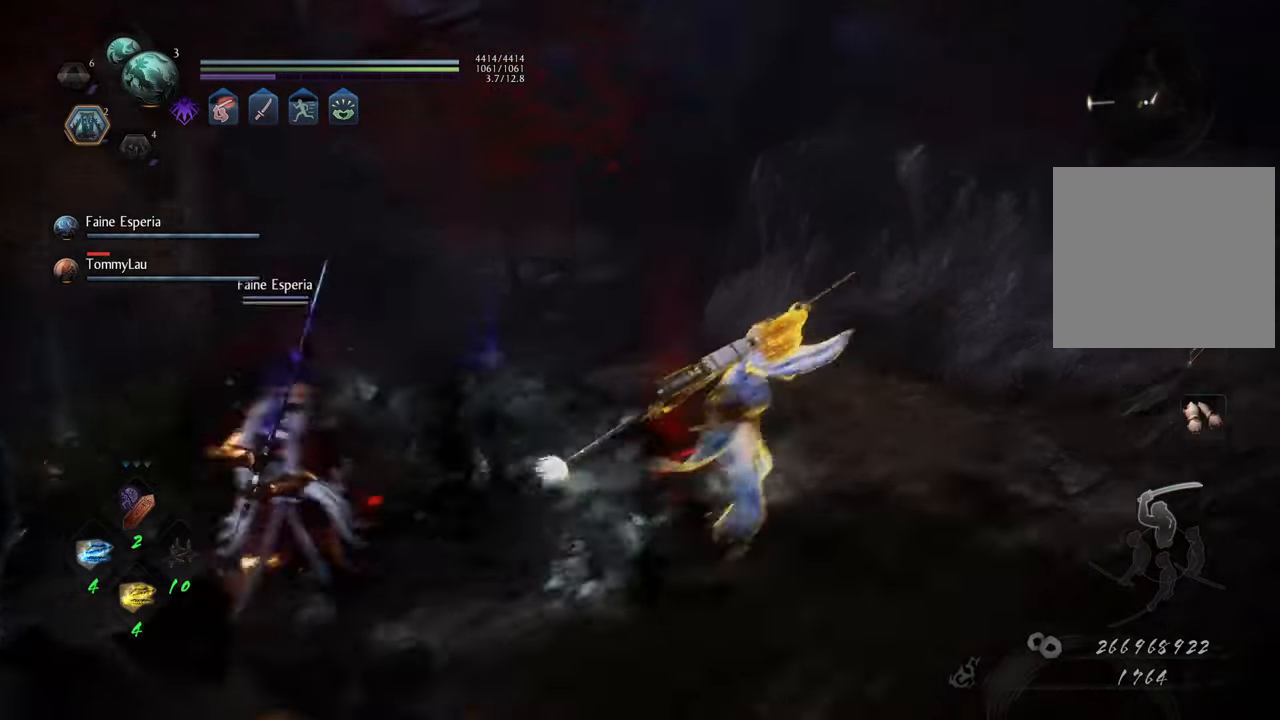
{"buttons": [], "left_stick": "up-right", "right_stick": "up-left", "events": [[33, "right_stick", "center"], [250, "left_stick", "right"], [417, "right_stick", "up-left"], [450, "left_stick", "up-right"]]}
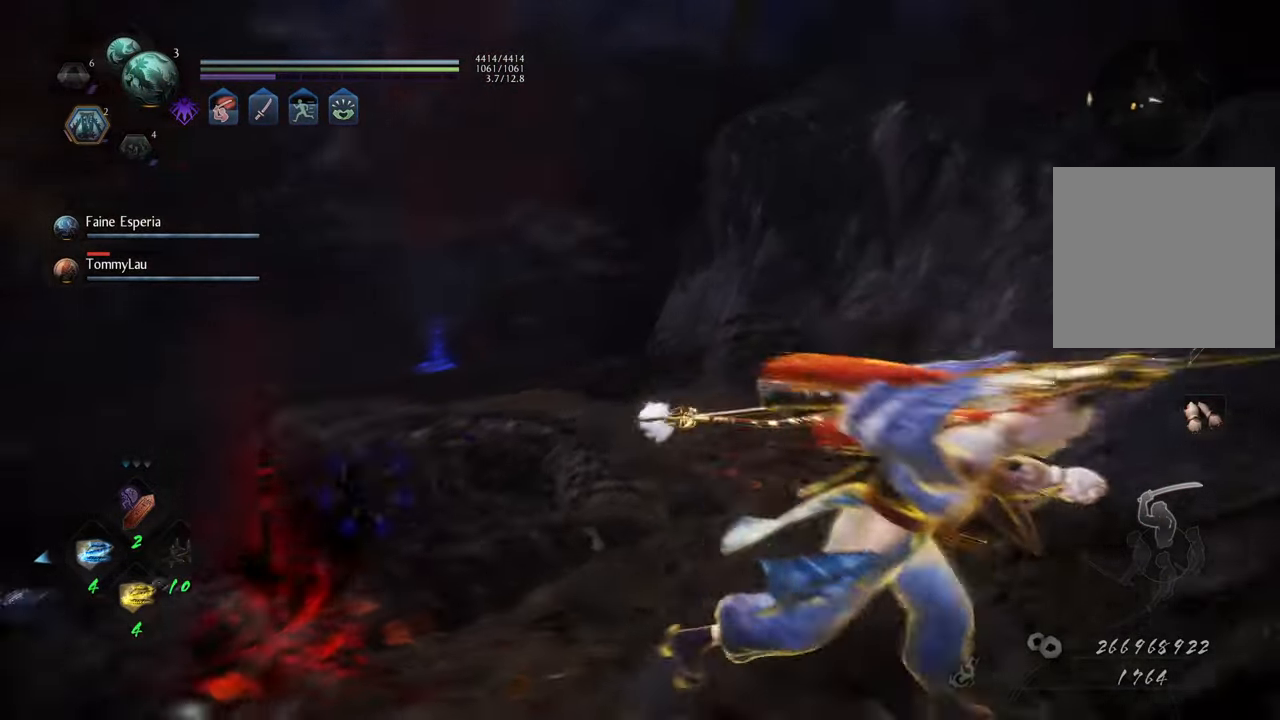
{"buttons": ["A"], "left_stick": "up-right", "right_stick": "center", "events": [[183, "right_stick", "center"], [217, "A", "down"]]}
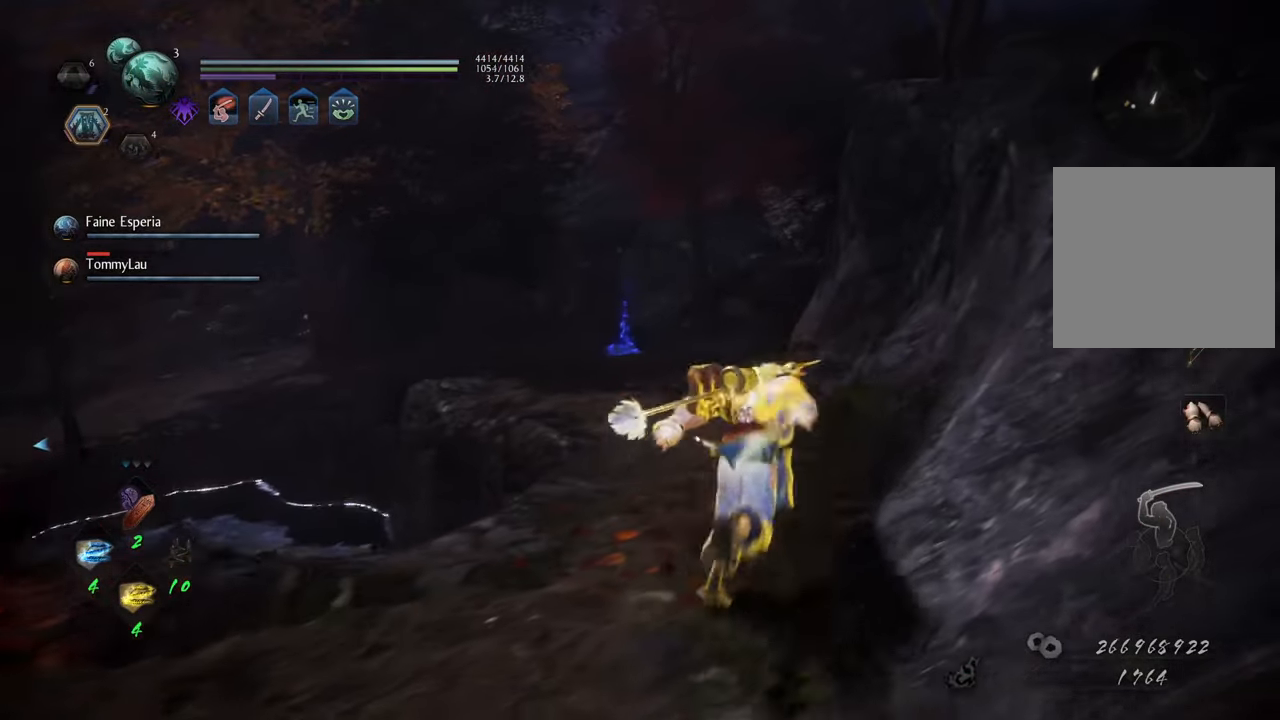
{"buttons": ["A"], "left_stick": "up", "right_stick": "center", "events": [[50, "left_stick", "up"]]}
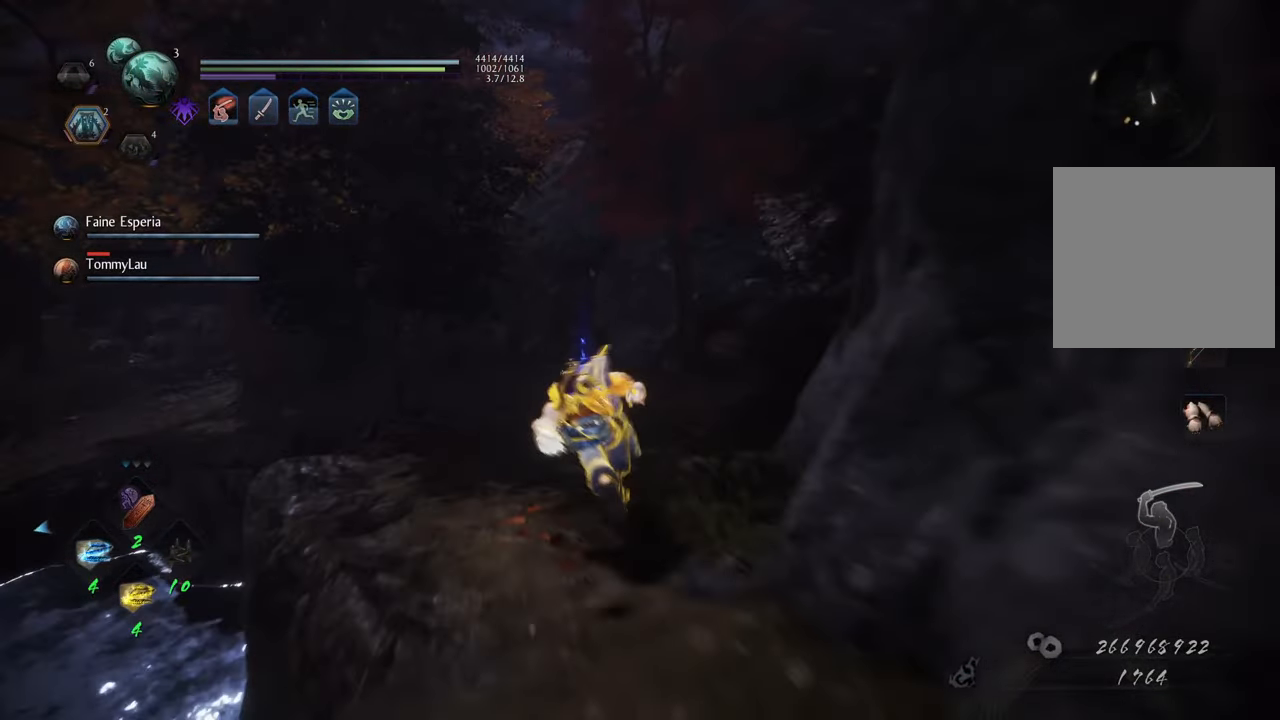
{"buttons": ["A"], "left_stick": "up", "right_stick": "center", "events": []}
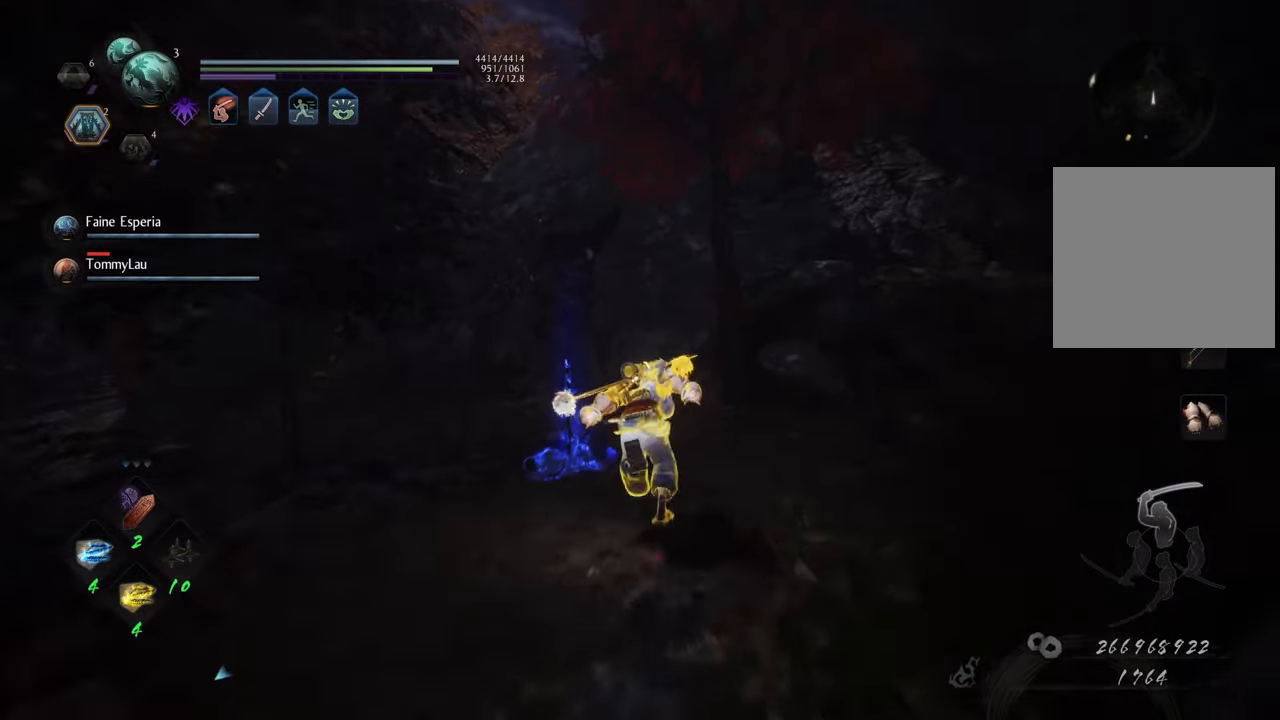
{"buttons": ["A"], "left_stick": "up-left", "right_stick": "center", "events": [[133, "left_stick", "up-left"]]}
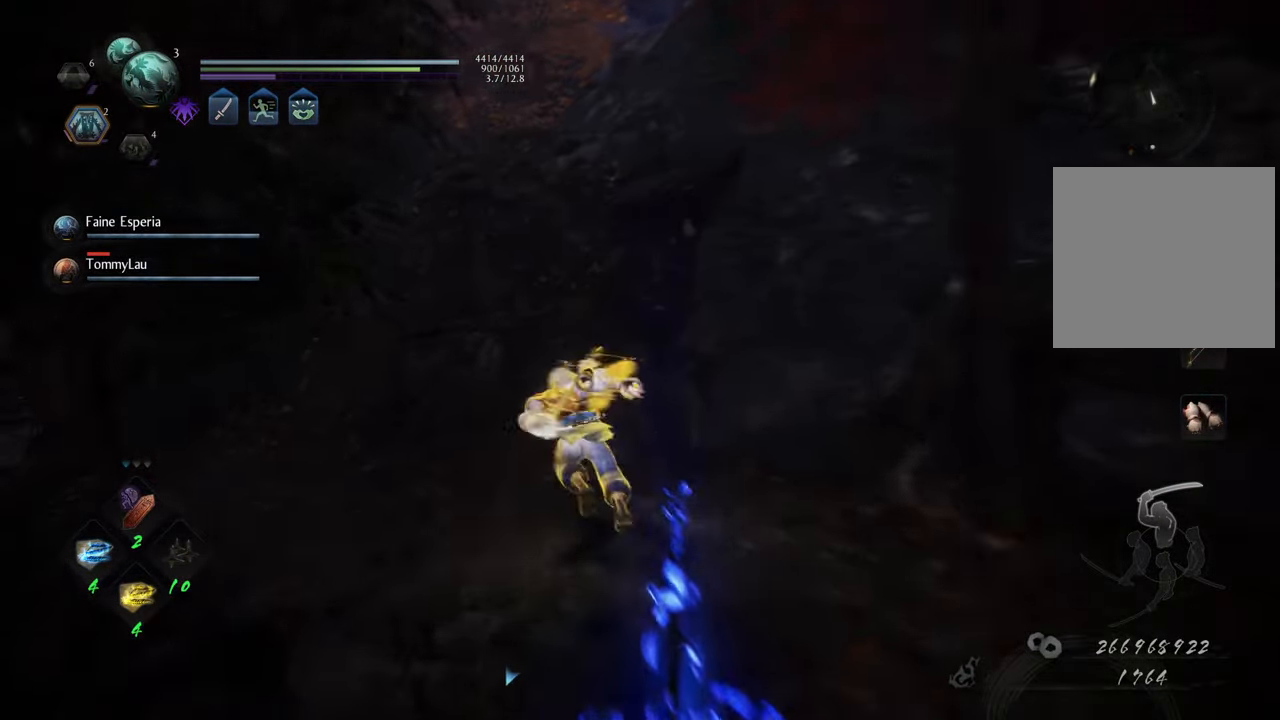
{"buttons": ["A"], "left_stick": "up-left", "right_stick": "center", "events": []}
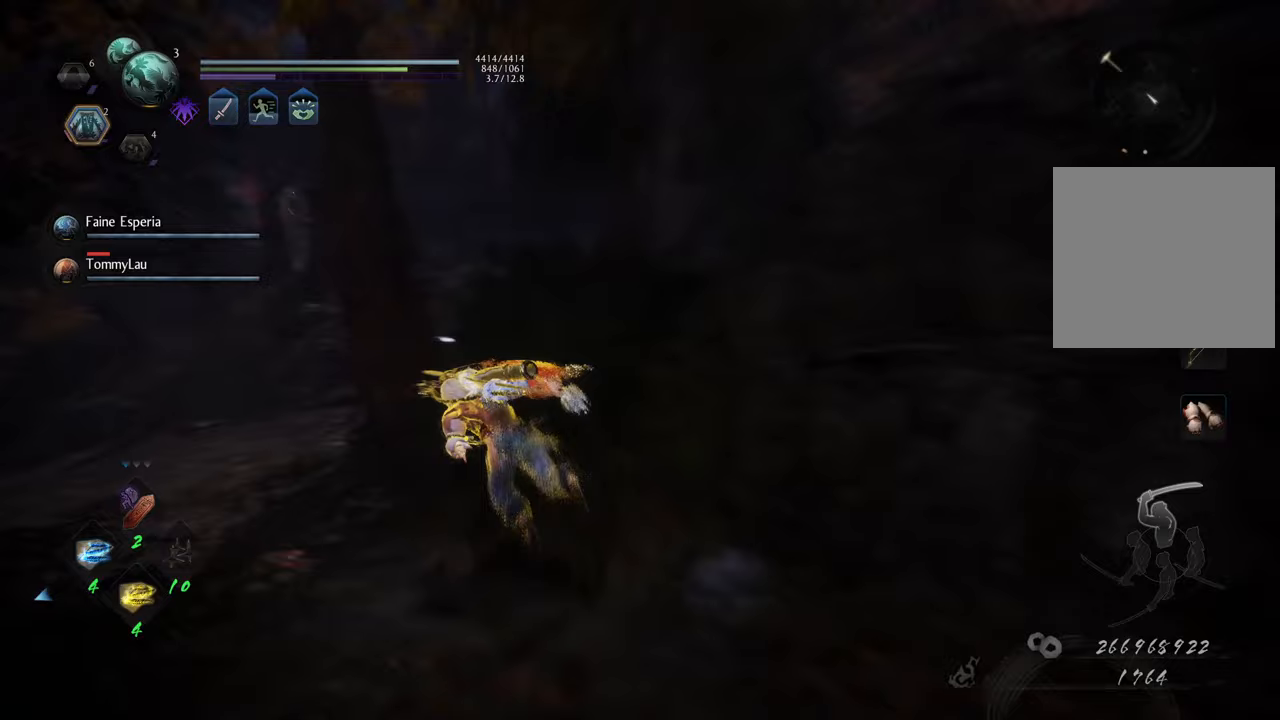
{"buttons": ["A"], "left_stick": "up-right", "right_stick": "center", "events": [[500, "left_stick", "up-right"]]}
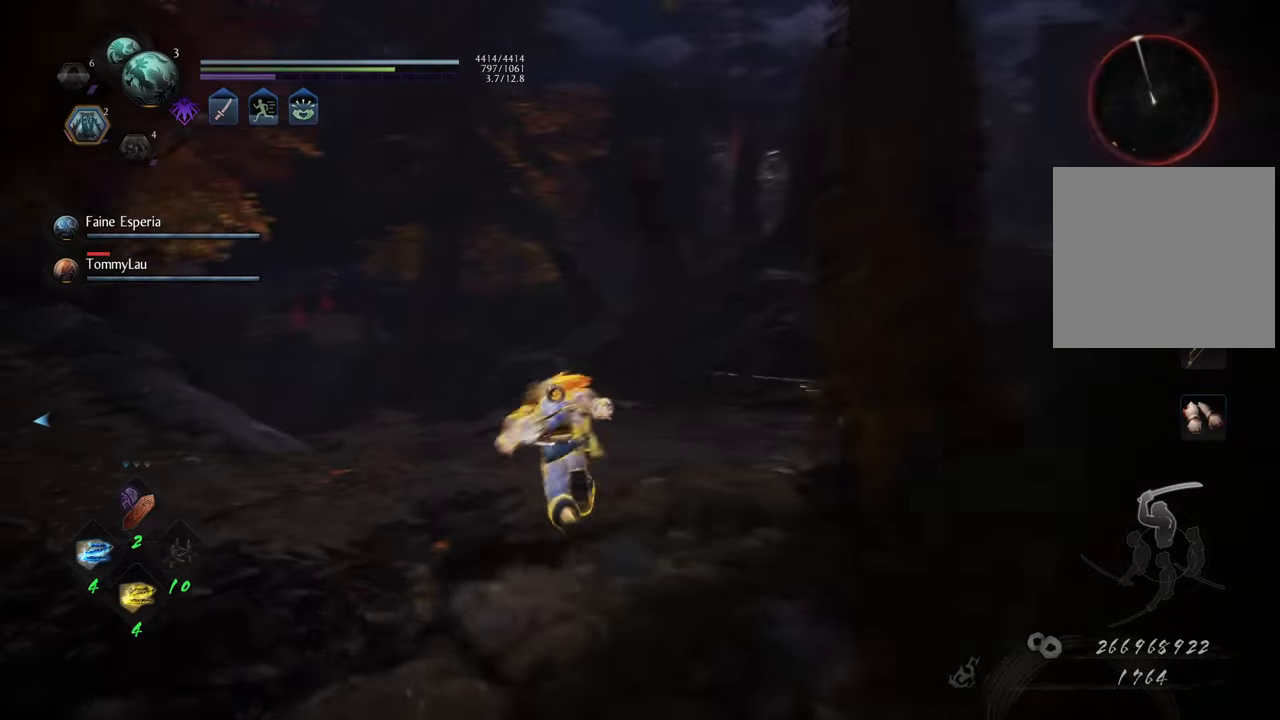
{"buttons": [], "left_stick": "up-right", "right_stick": "center", "events": [[100, "A", "up"], [233, "R3", "down"], [333, "R3", "up"]]}
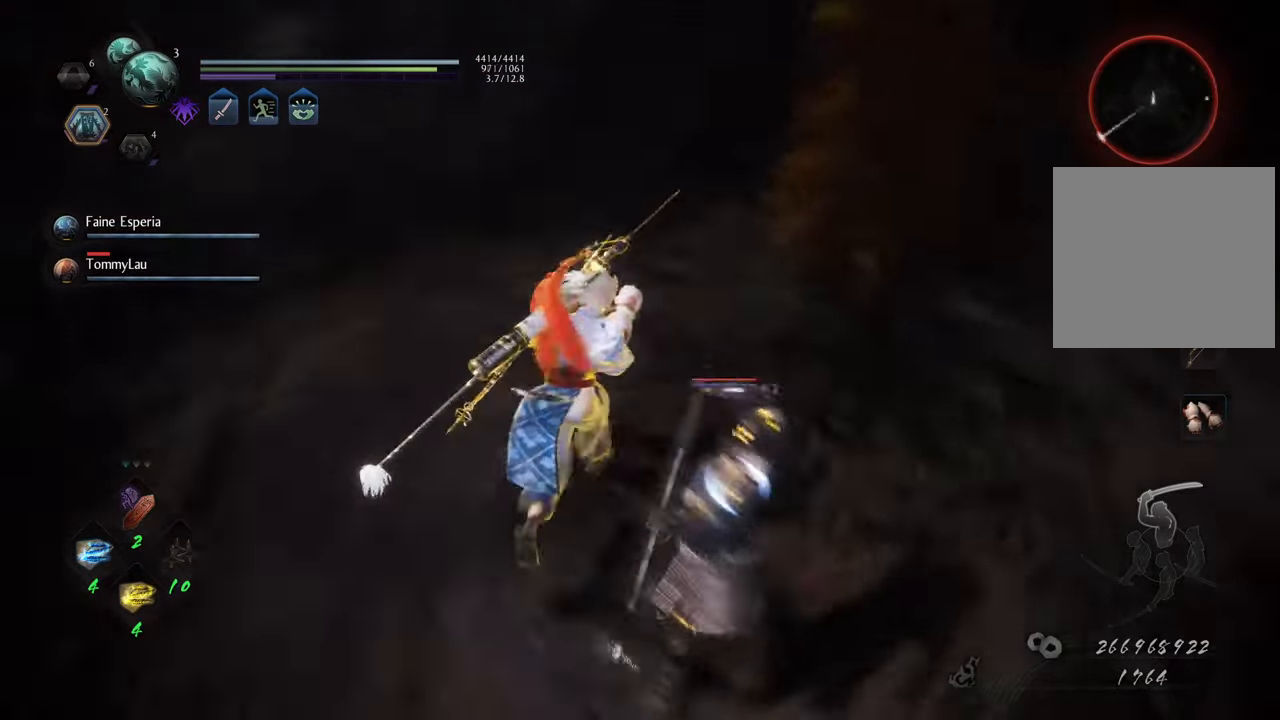
{"buttons": [], "left_stick": "center", "right_stick": "center", "events": [[283, "X", "down"], [400, "left_stick", "center"], [417, "X", "up"]]}
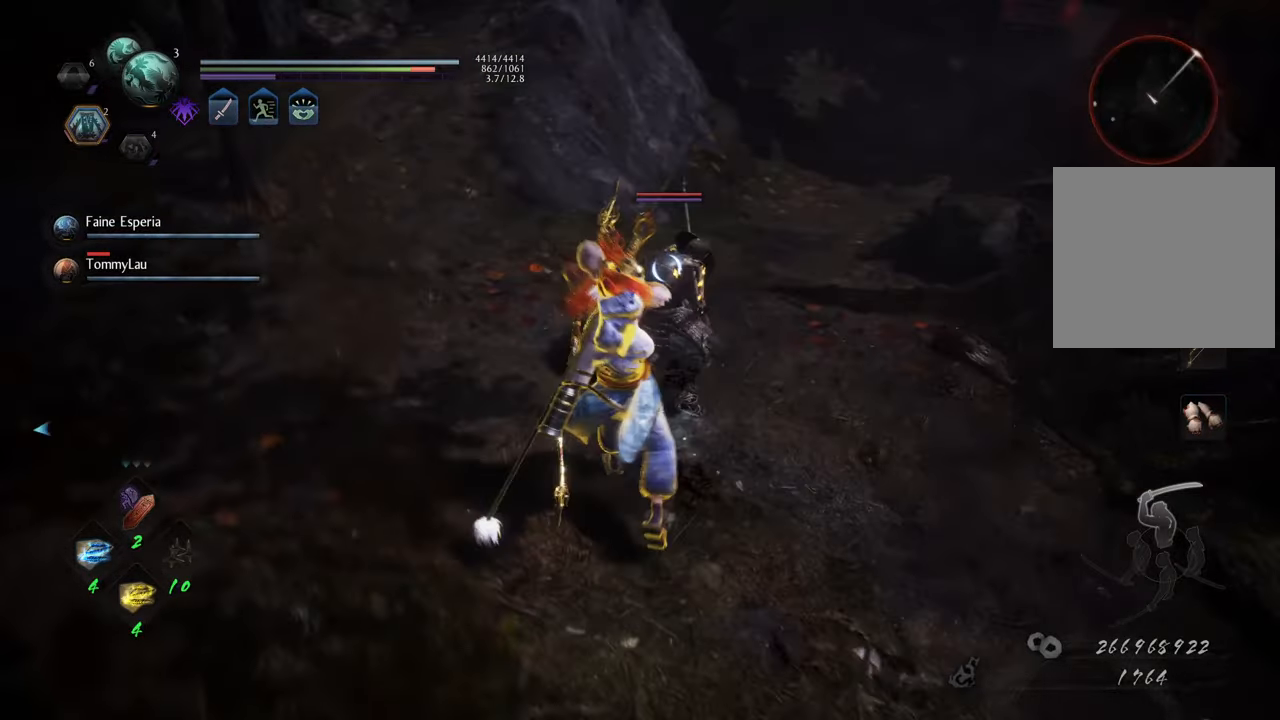
{"buttons": ["Y"], "left_stick": "center", "right_stick": "center", "events": [[50, "Y", "down"]]}
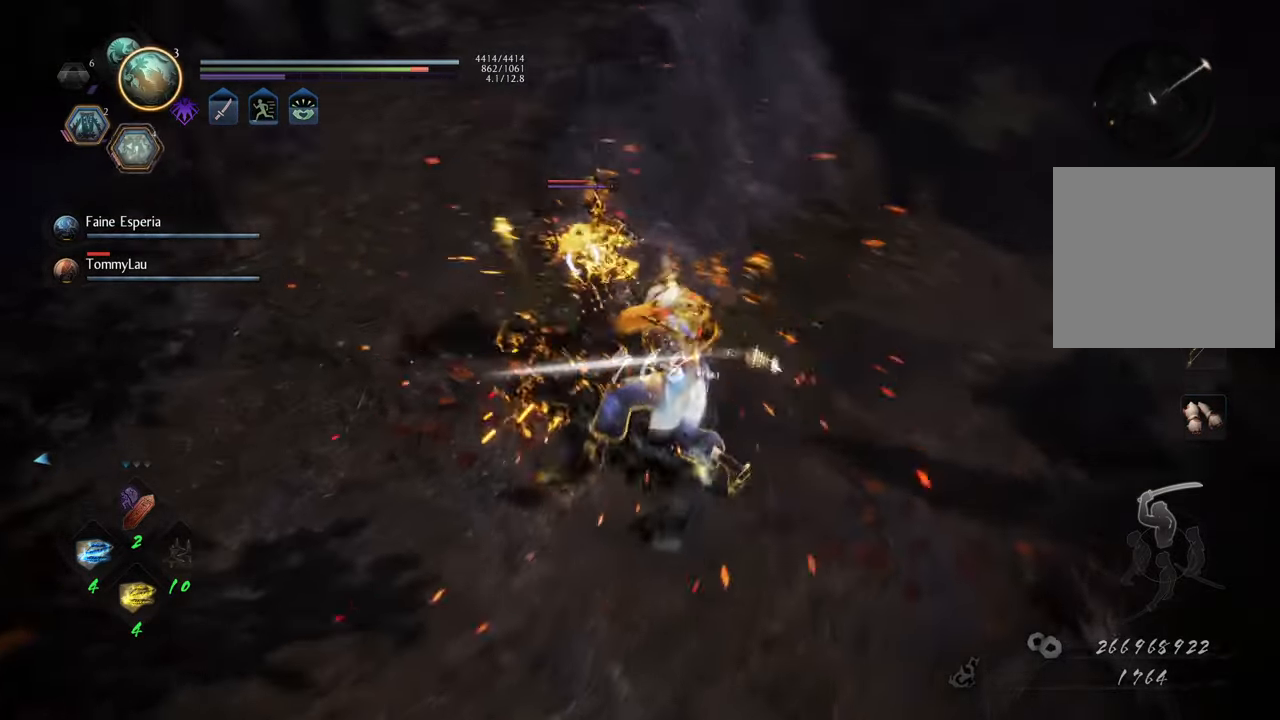
{"buttons": ["Y"], "left_stick": "center", "right_stick": "center", "events": []}
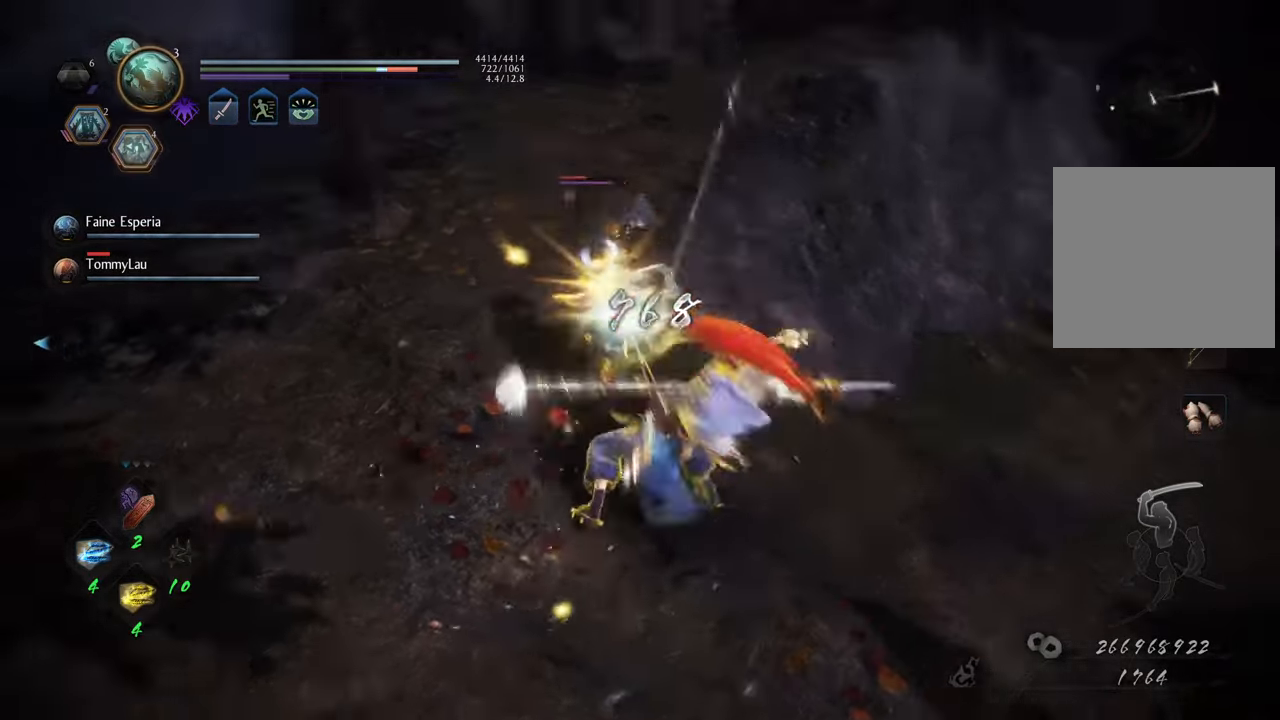
{"buttons": ["Y"], "left_stick": "center", "right_stick": "center", "events": []}
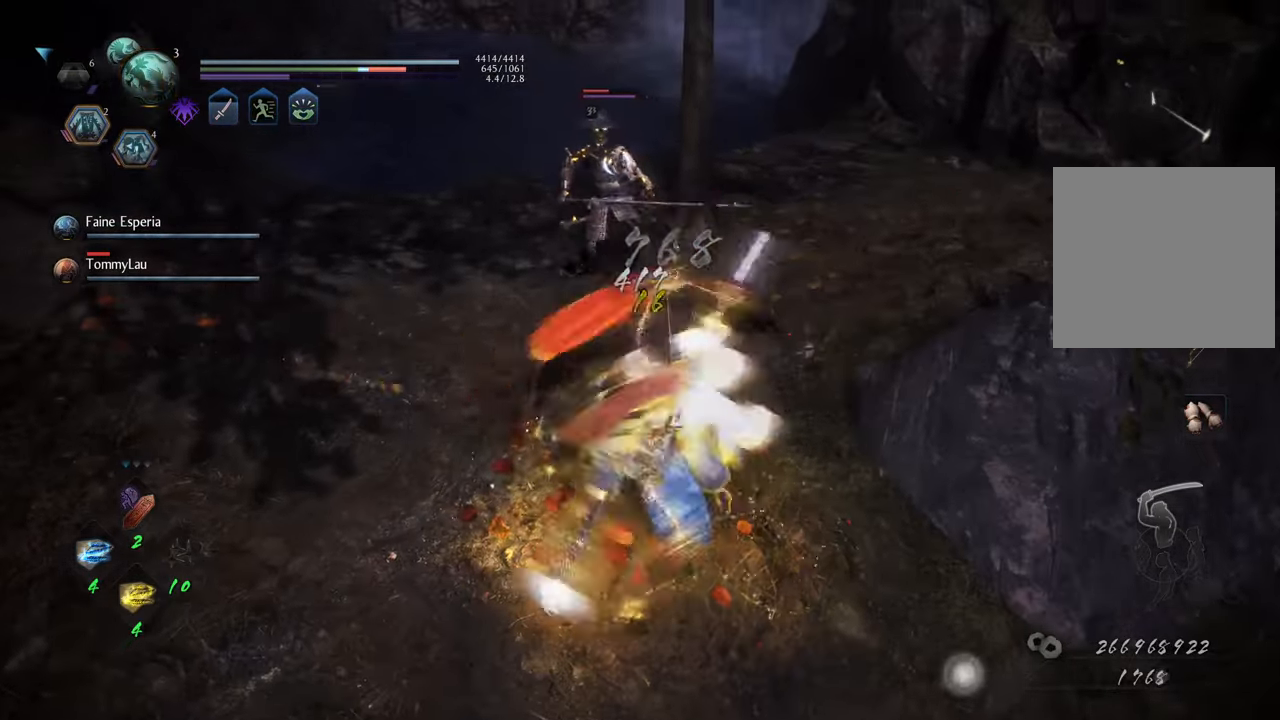
{"buttons": [], "left_stick": "center", "right_stick": "center", "events": [[183, "Y", "up"]]}
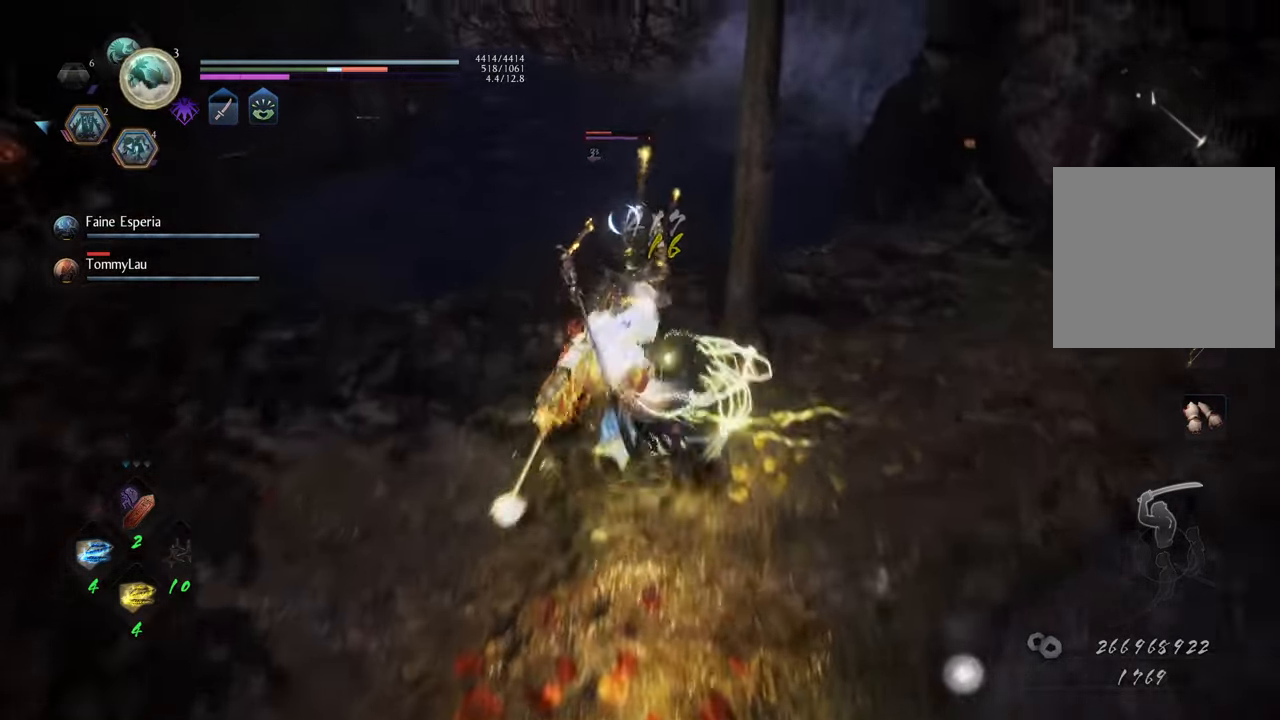
{"buttons": [], "left_stick": "up", "right_stick": "center", "events": [[267, "left_stick", "up"]]}
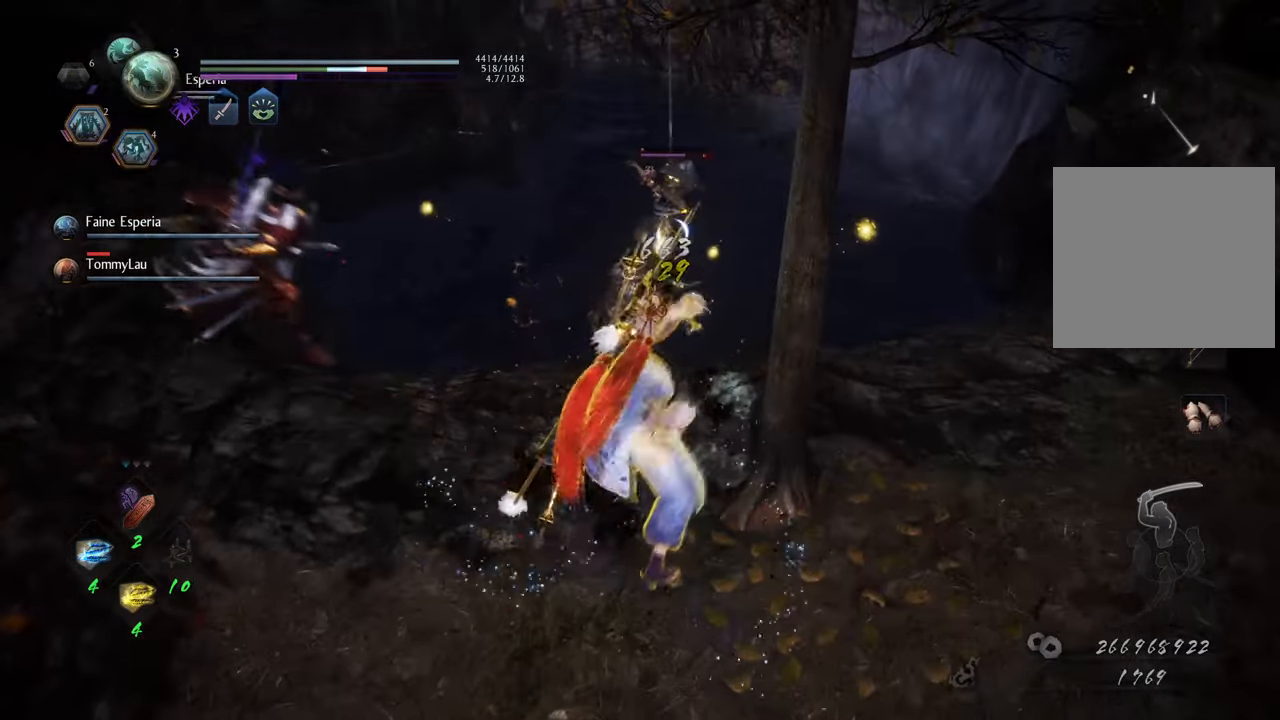
{"buttons": ["Y", "R1"], "left_stick": "up", "right_stick": "center", "events": [[67, "R1", "down"], [100, "X", "down"], [200, "A", "down"], [300, "X", "up"], [333, "A", "up"], [433, "Y", "down"]]}
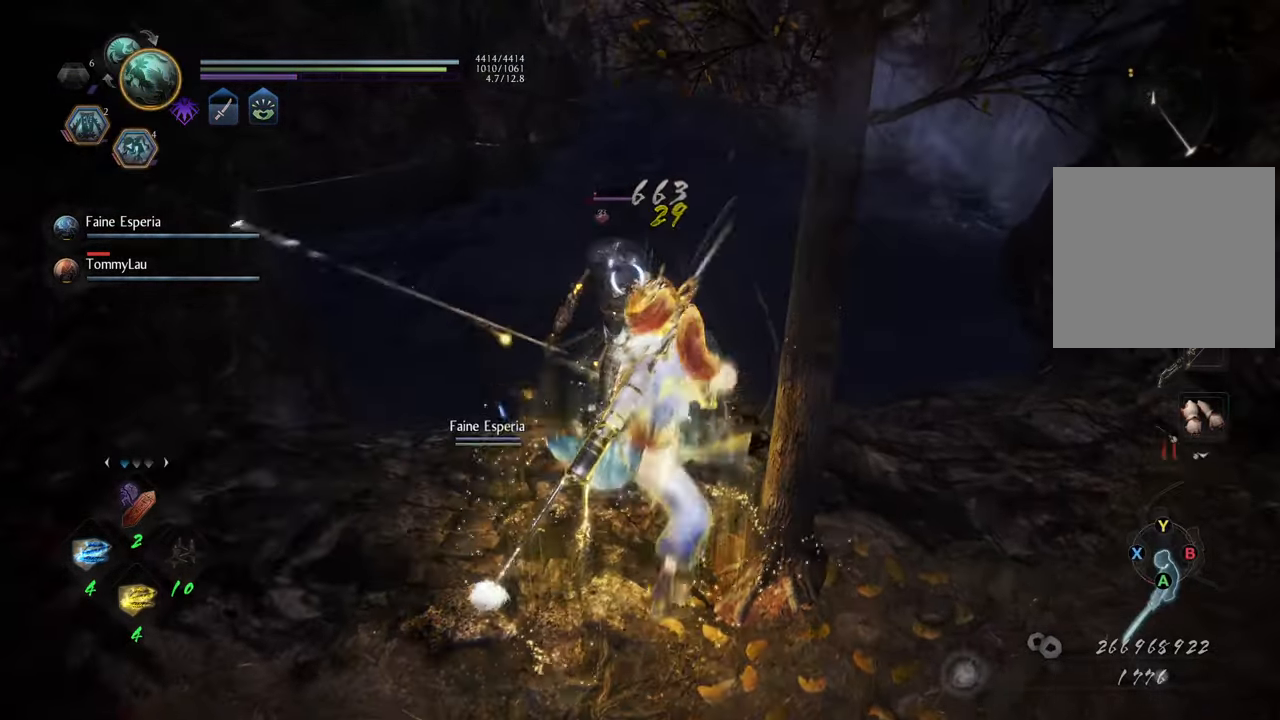
{"buttons": ["Y"], "left_stick": "center", "right_stick": "center", "events": [[83, "Y", "up"], [100, "Y", "down"], [167, "Y", "up"], [217, "R1", "up"], [267, "Y", "down"], [267, "left_stick", "center"], [367, "Y", "up"], [467, "Y", "down"]]}
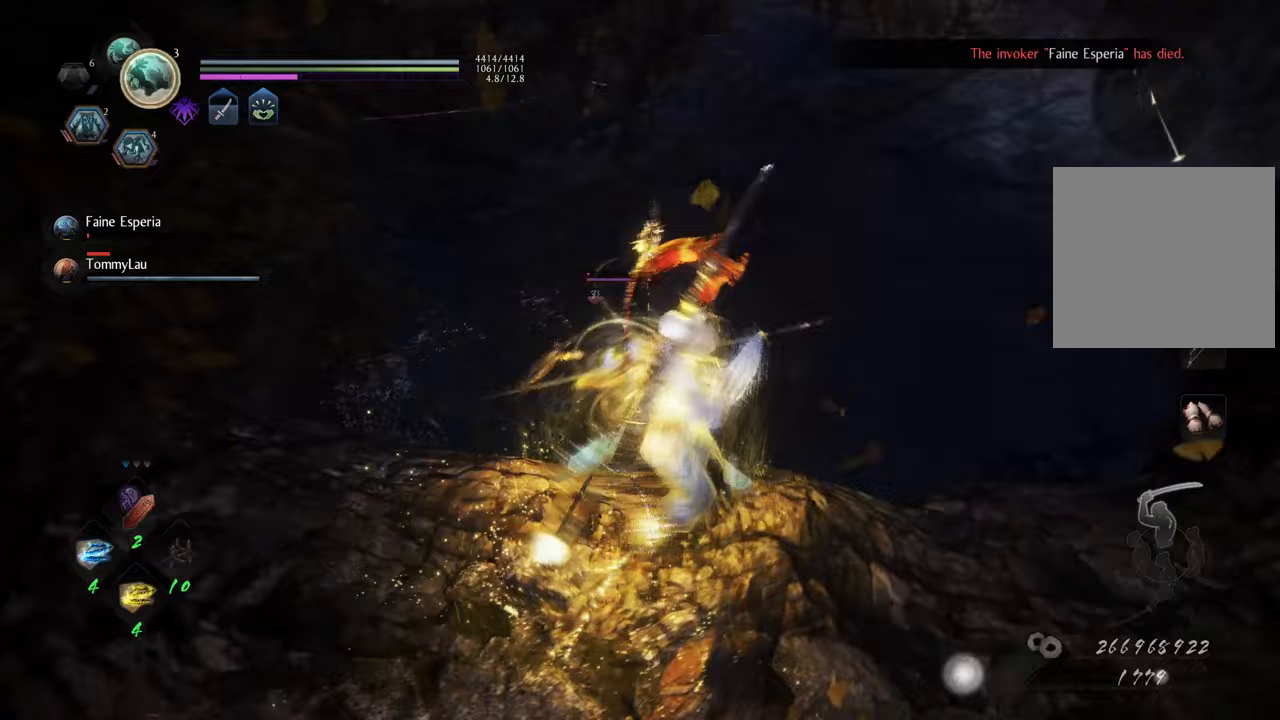
{"buttons": [], "left_stick": "down", "right_stick": "center", "events": [[17, "Y", "up"], [450, "left_stick", "down"]]}
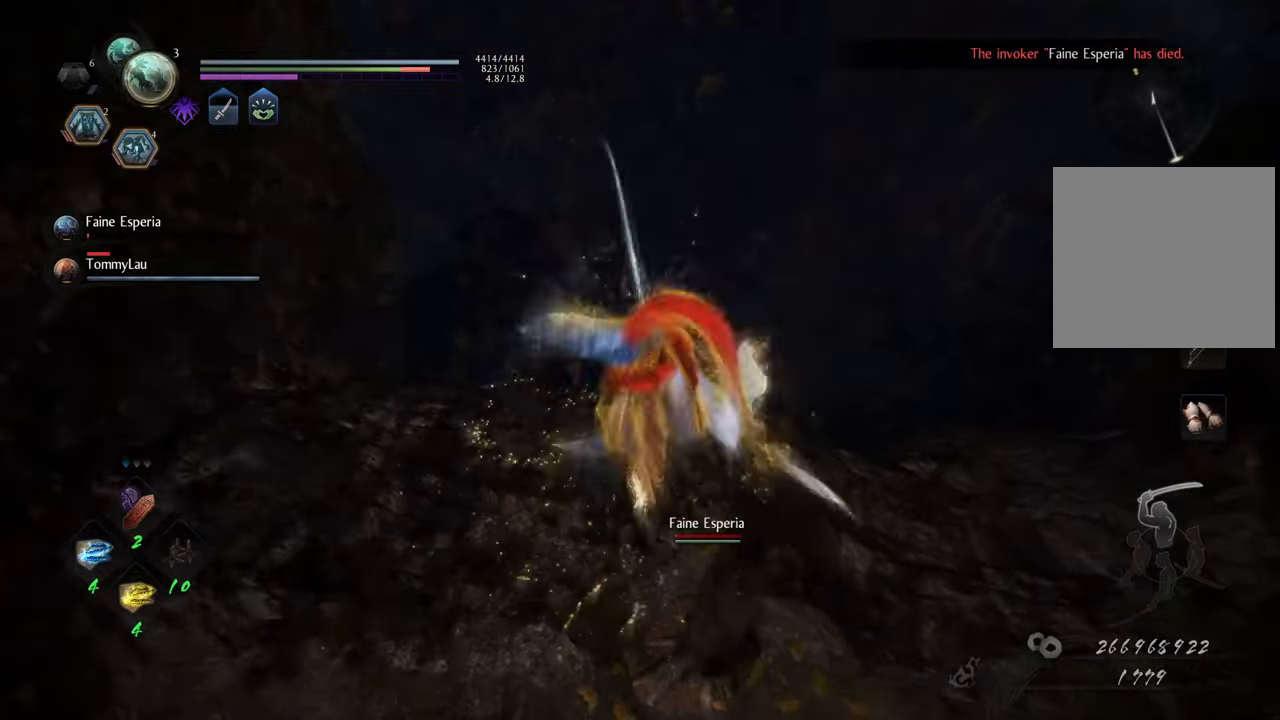
{"buttons": [], "left_stick": "down", "right_stick": "down", "events": [[333, "right_stick", "down"]]}